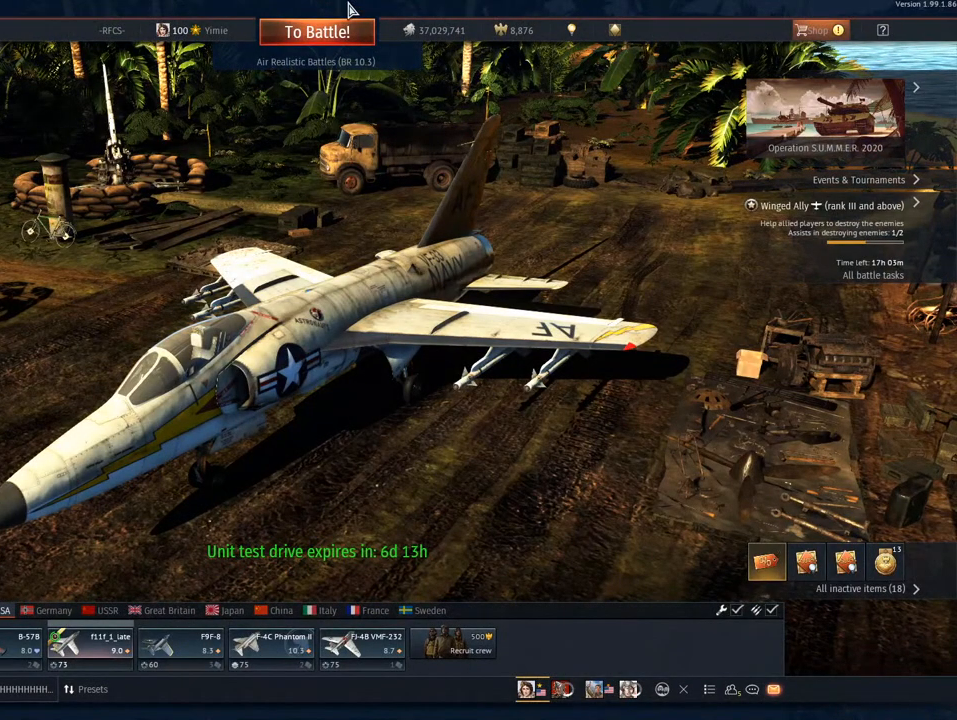
Gameplay with keyboard and mouse; each line is a JSON object with the keys and mouse buttons held at the frame after it. "events" lists presses ("down") and releases ("up") of "1", "2", "3", "4", "5", "a", "alt", "c", "caps_lock", "ctrl", "d", "e", "f", "g", "q", "r", "s", "shift", "space", "t", "tab", "v", "w", "x", "z", "mouse_left", "mouse_wheel" and "mouse_right" between this image and that frame as [ms after this image, input, new state], when the widget could be followed in between. "mouse_left", "mouse_wheel", "mouse_right" = the "left", "wheel", "right" buttons of the "mouse" list. No other keys are recorded. "wheel" means that the mouse wheel is clicked or scrolled. "mouse_move" is the direction in which the mouse moves at that frame (one of eight, or "still"), when it could be read.
{"keys": [], "mouse": ["right"], "mouse_move": "left", "events": [[417, "mouse_right", "down"]]}
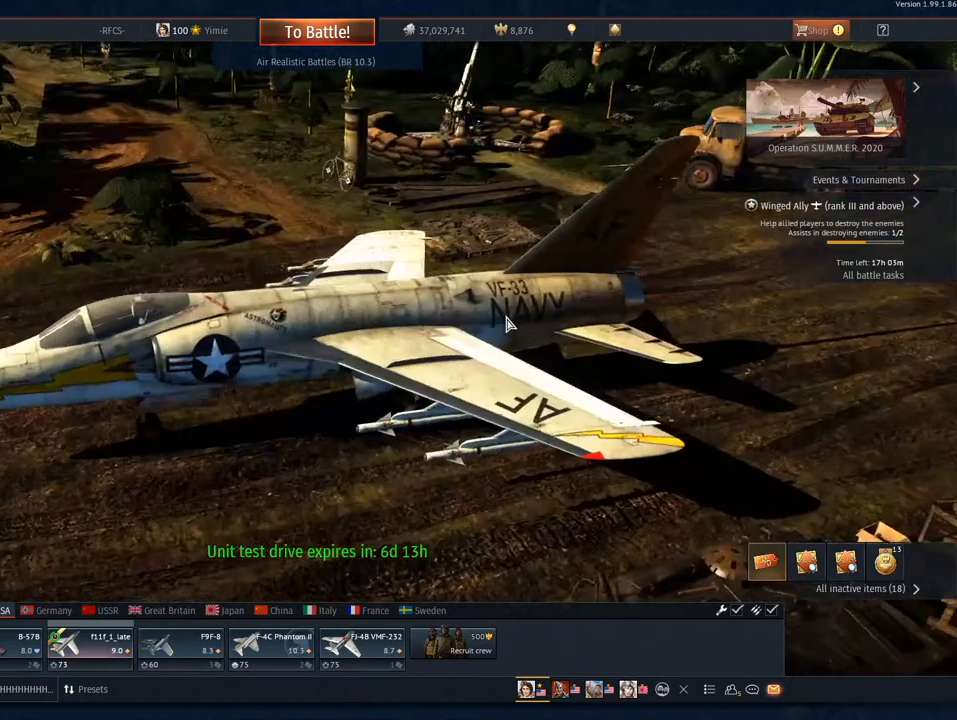
{"keys": [], "mouse": ["wheel"], "mouse_move": "down", "events": [[201, "mouse_right", "up"], [484, "mouse_wheel", "down"]]}
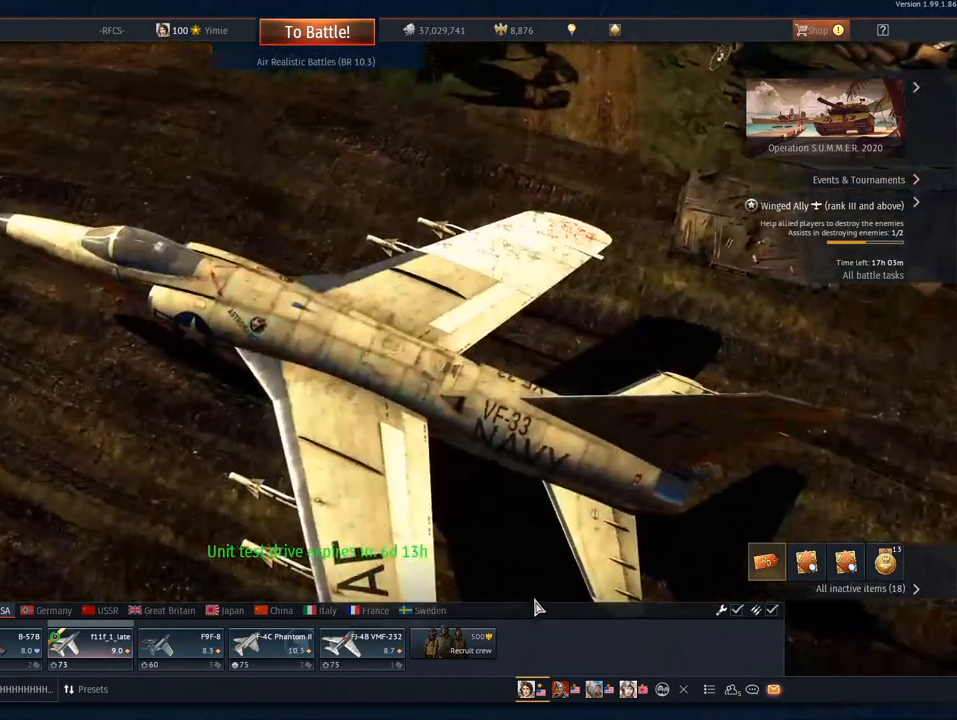
{"keys": [], "mouse": [], "mouse_move": "still", "events": [[117, "mouse_wheel", "up"]]}
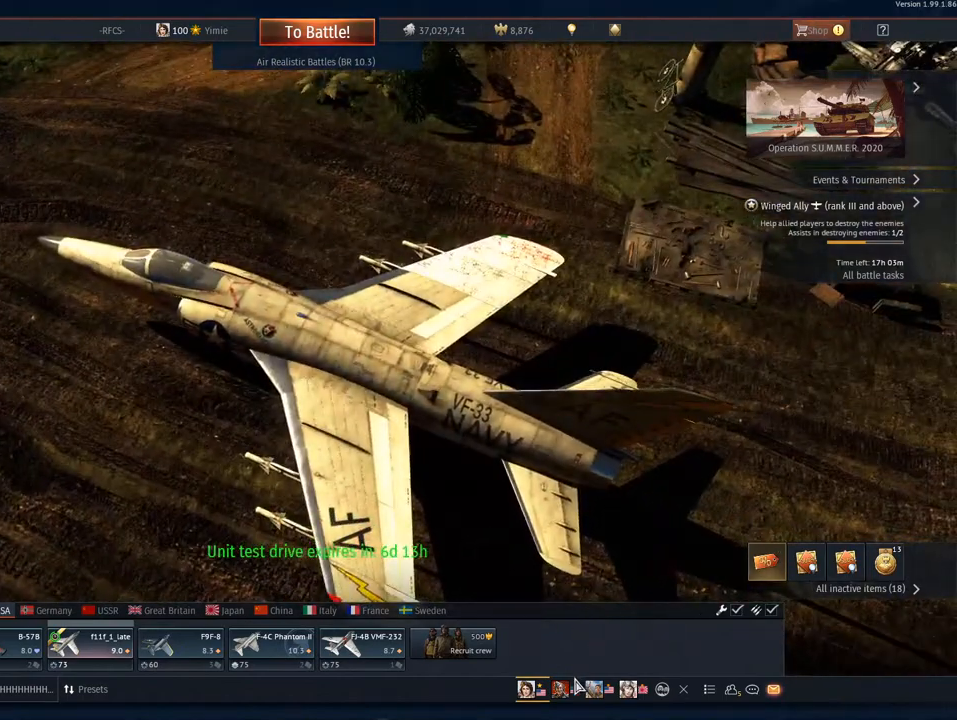
{"keys": [], "mouse": [], "mouse_move": "still", "events": []}
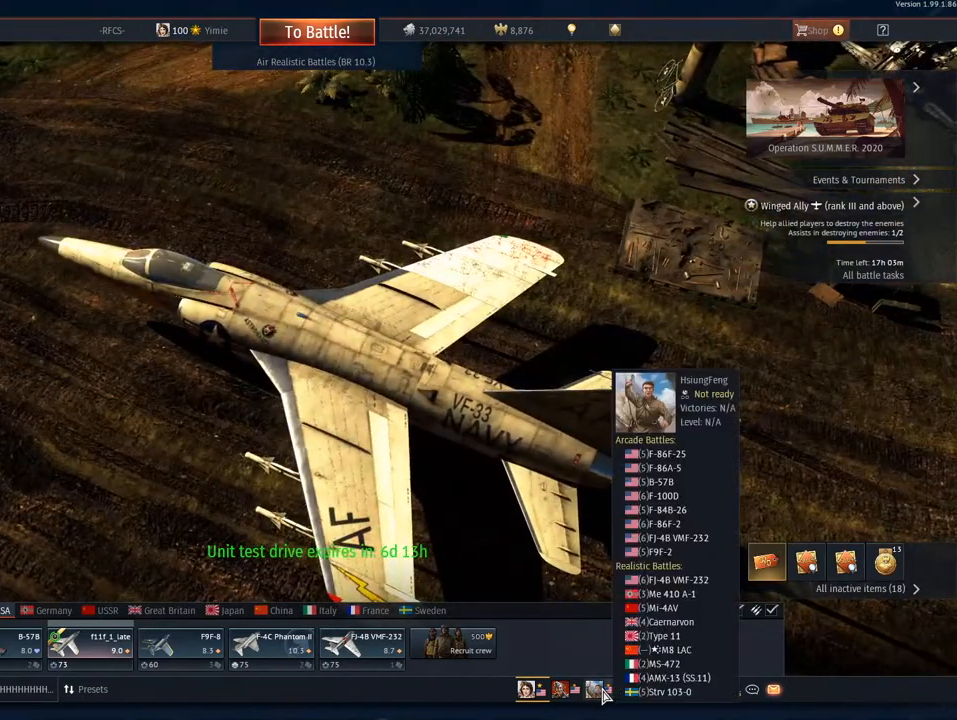
{"keys": [], "mouse": [], "mouse_move": "still", "events": []}
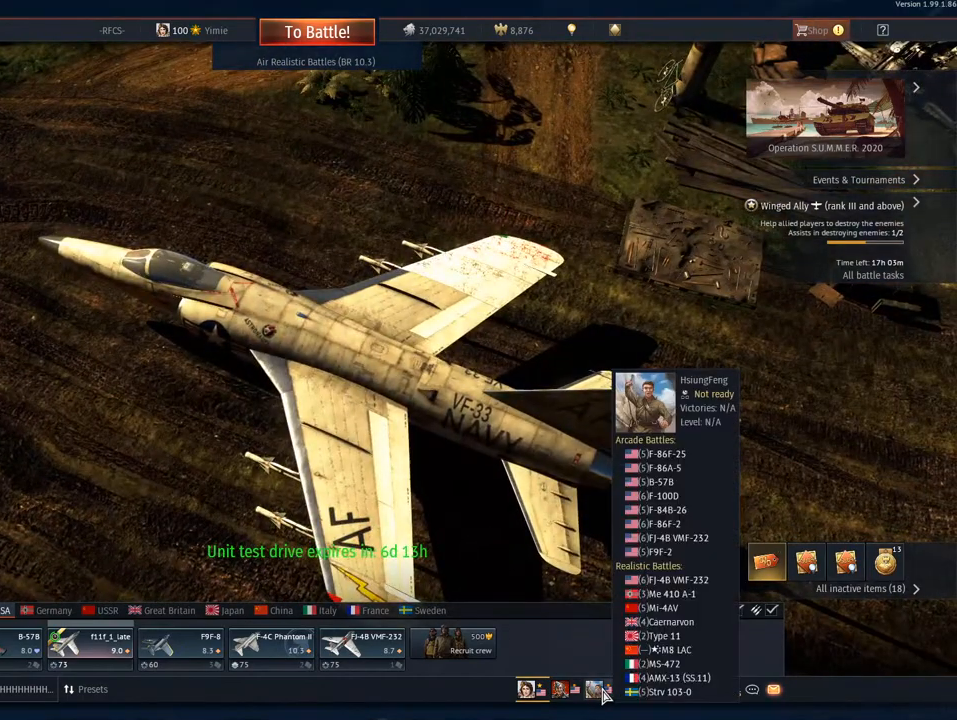
{"keys": [], "mouse": [], "mouse_move": "left", "events": []}
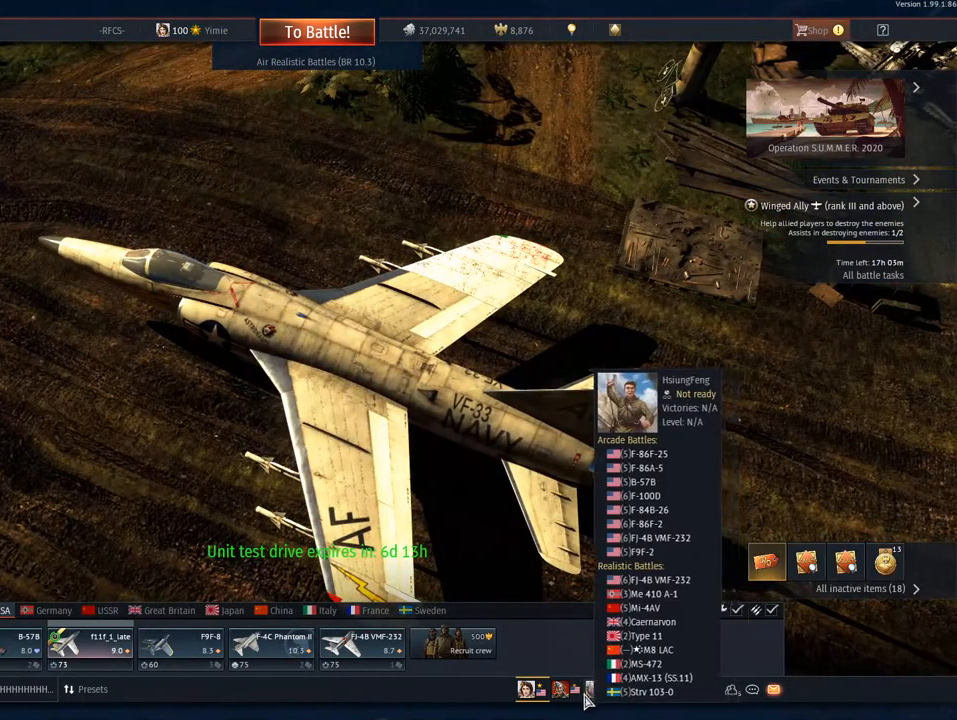
{"keys": [], "mouse": [], "mouse_move": "still", "events": []}
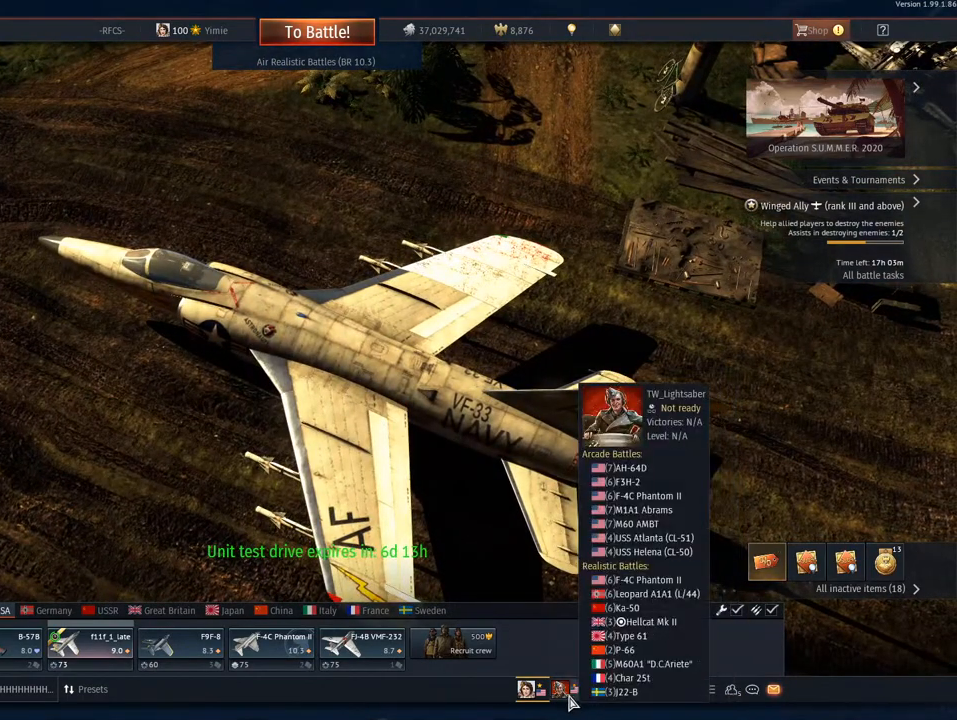
{"keys": [], "mouse": [], "mouse_move": "still", "events": []}
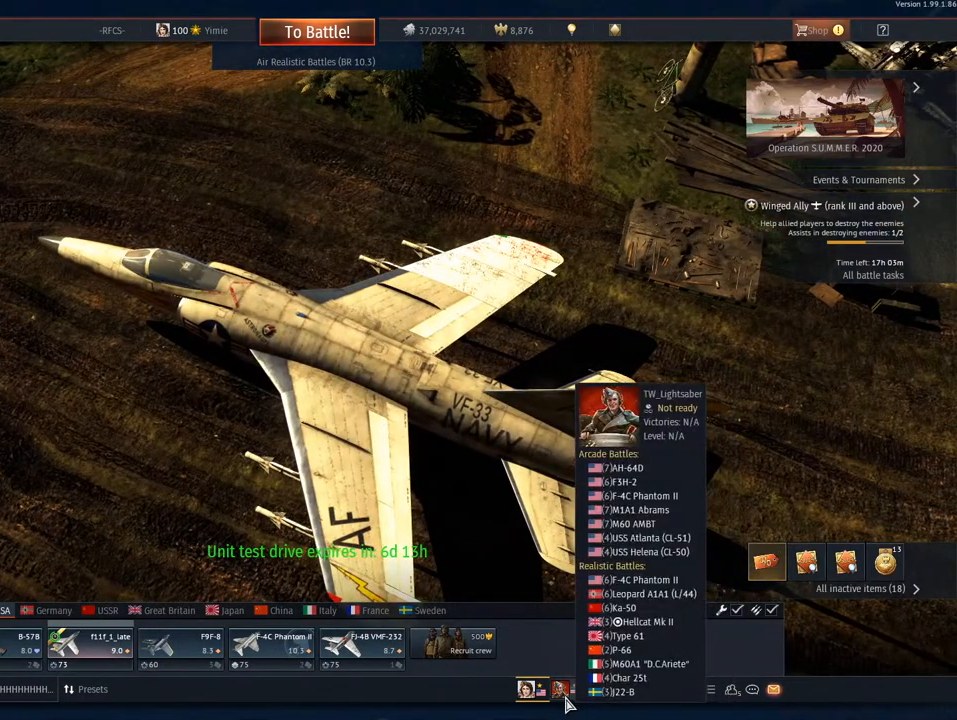
{"keys": [], "mouse": [], "mouse_move": "still", "events": []}
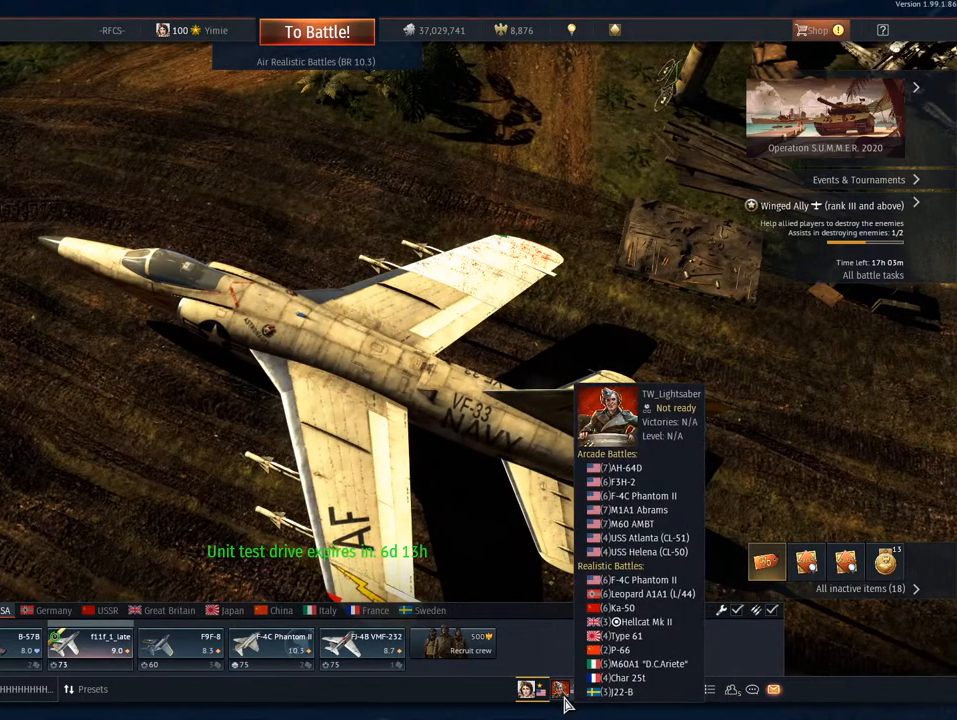
{"keys": [], "mouse": [], "mouse_move": "still", "events": []}
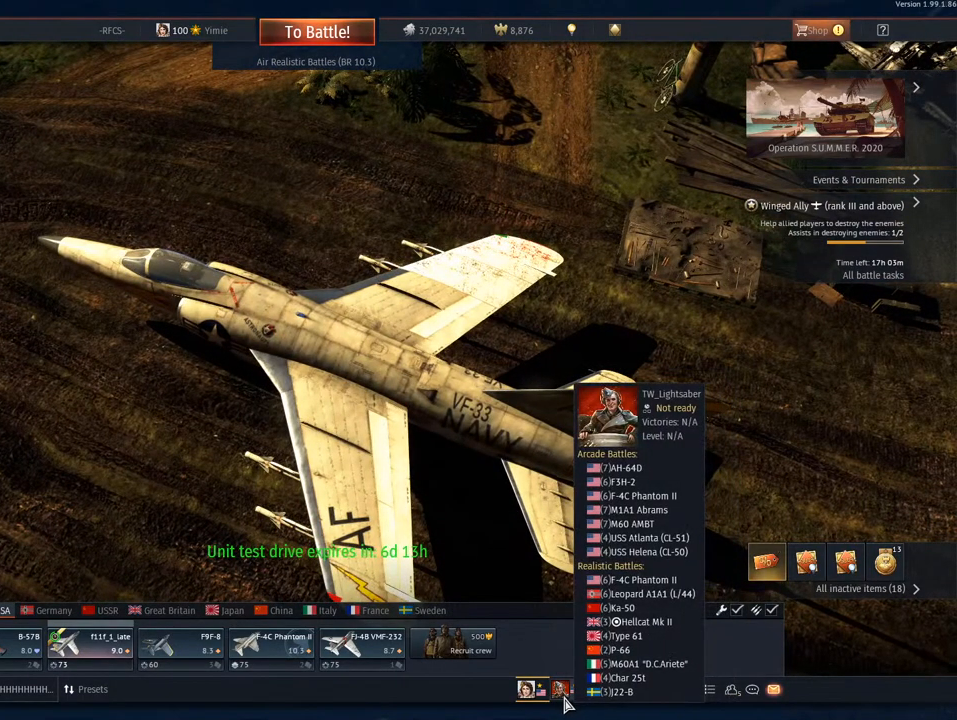
{"keys": [], "mouse": [], "mouse_move": "still", "events": []}
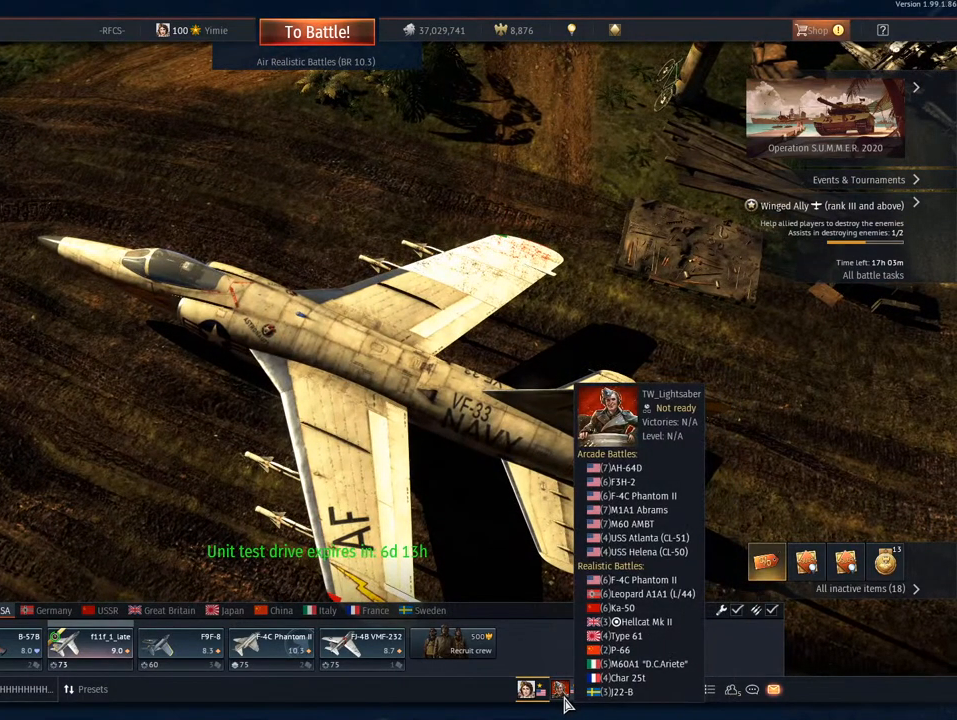
{"keys": [], "mouse": [], "mouse_move": "still", "events": []}
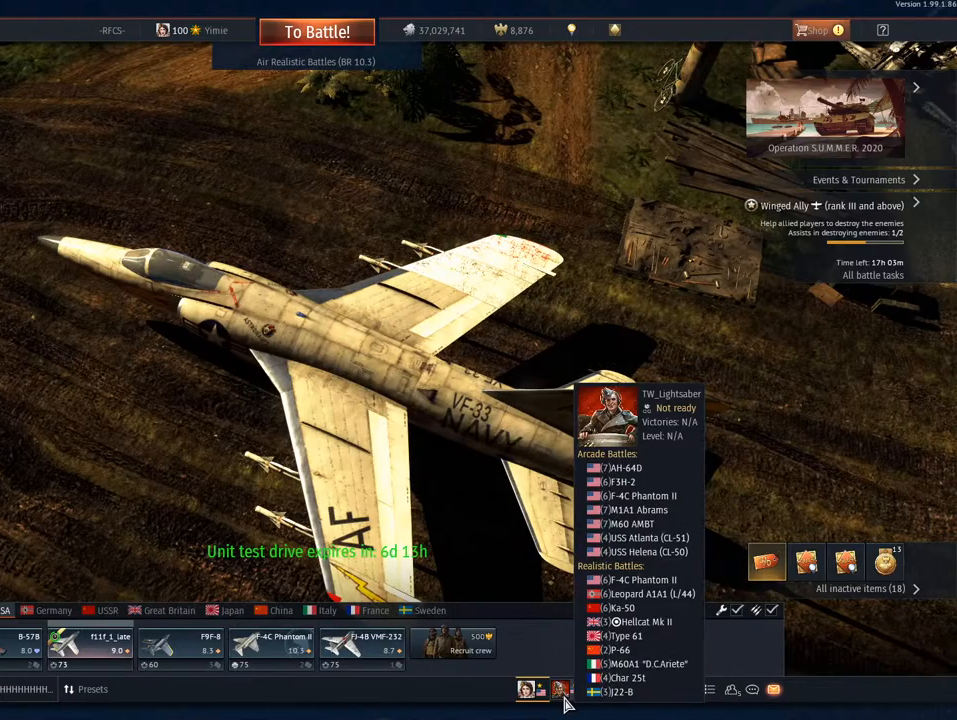
{"keys": [], "mouse": [], "mouse_move": "up", "events": []}
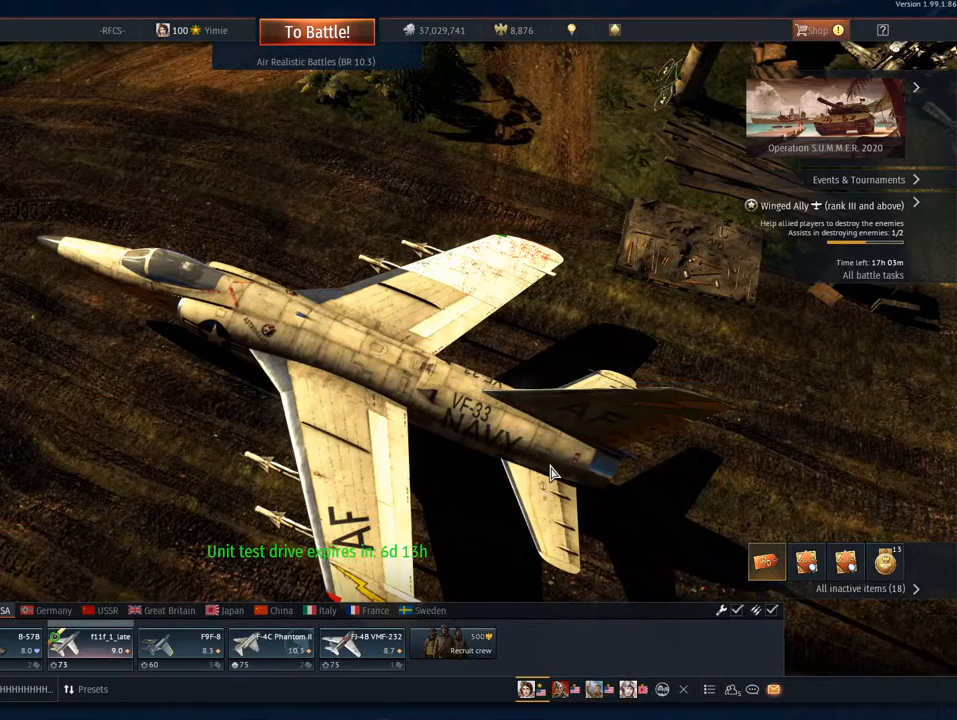
{"keys": [], "mouse": [], "mouse_move": "still", "events": [[100, "mouse_right", "down"], [383, "mouse_right", "up"]]}
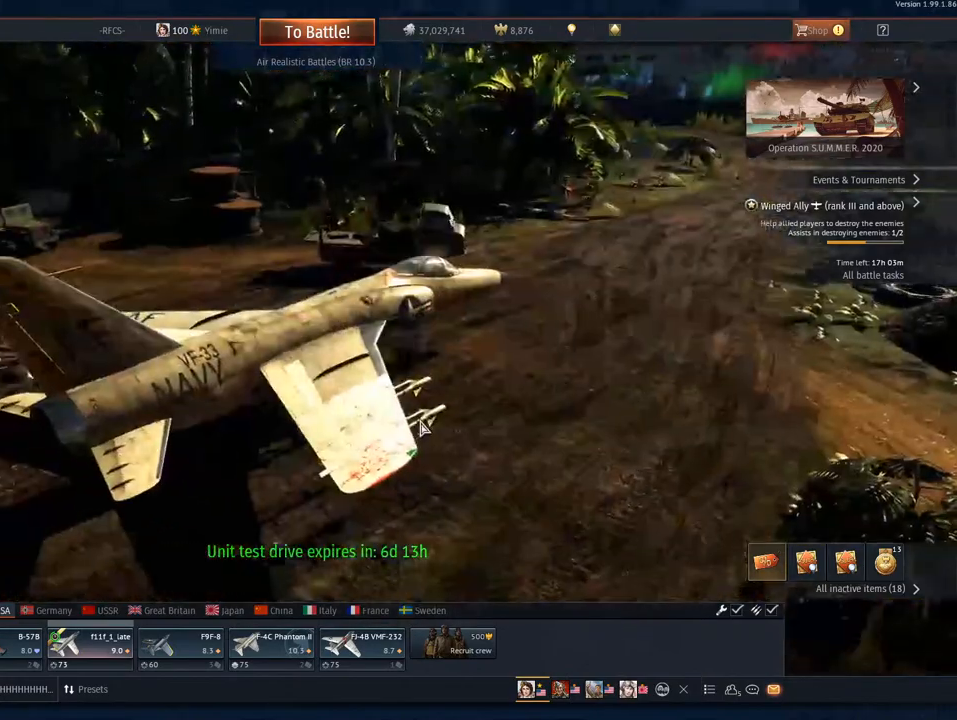
{"keys": [], "mouse": ["right"], "mouse_move": "left", "events": [[317, "mouse_right", "down"]]}
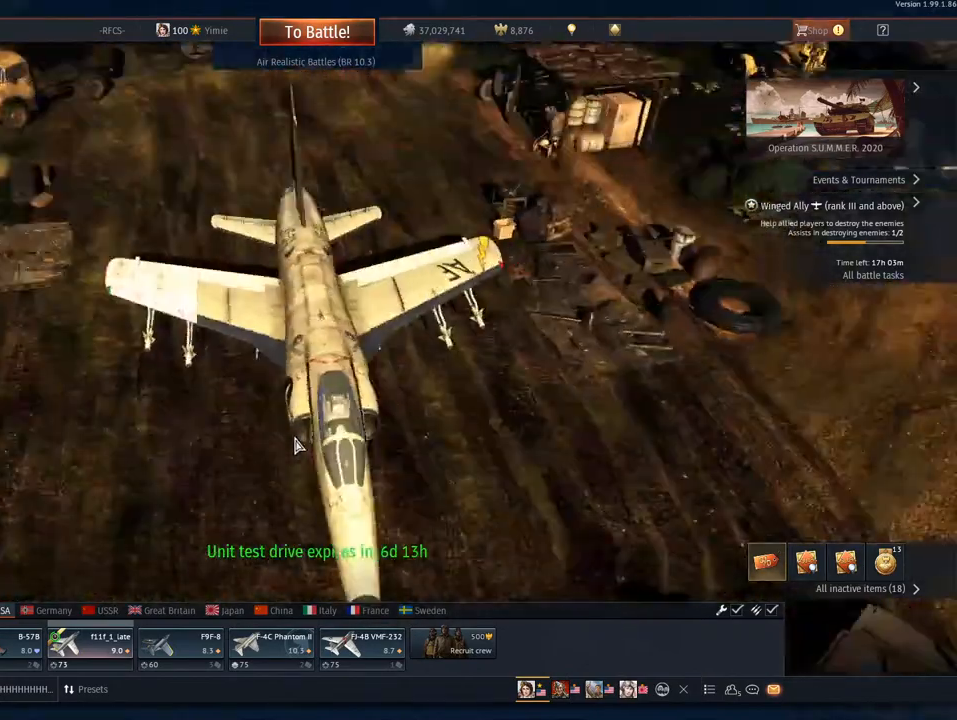
{"keys": [], "mouse": [], "mouse_move": "left", "events": [[367, "mouse_right", "up"], [367, "mouse_wheel", "down"], [417, "mouse_wheel", "up"]]}
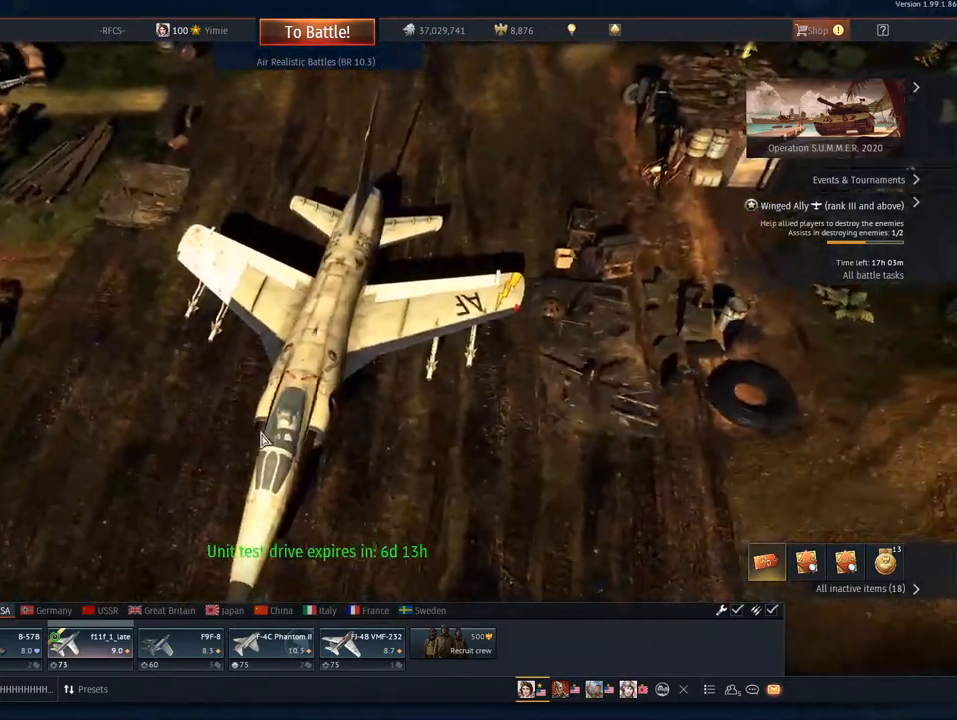
{"keys": [], "mouse": ["wheel"], "mouse_move": "still", "events": [[100, "mouse_wheel", "down"], [250, "mouse_wheel", "up"], [434, "mouse_wheel", "down"]]}
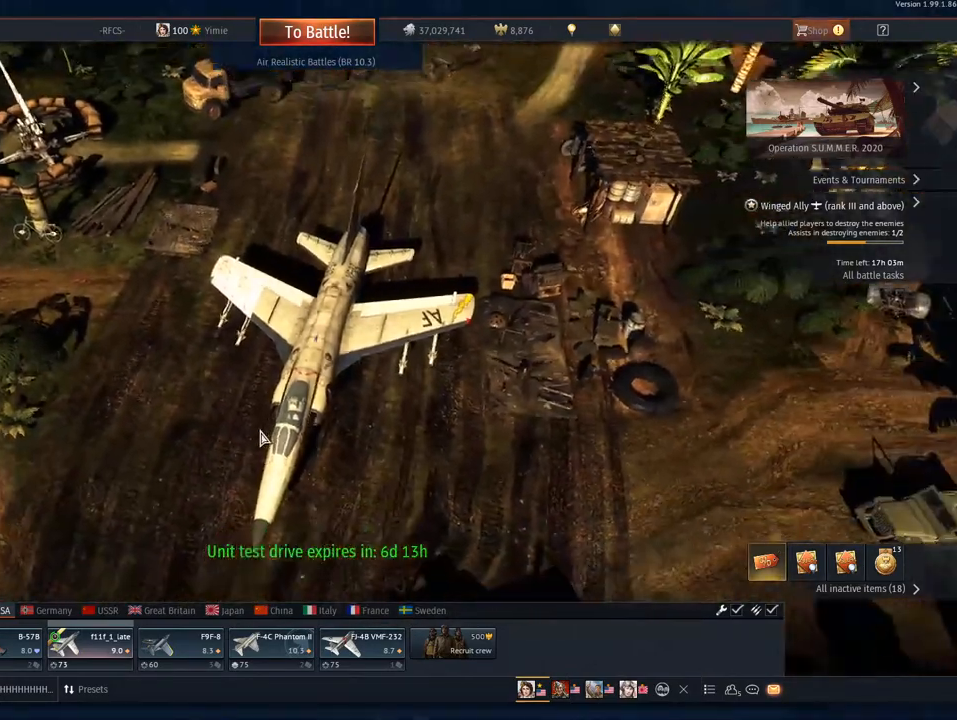
{"keys": [], "mouse": [], "mouse_move": "still", "events": [[16, "mouse_wheel", "up"], [217, "mouse_wheel", "down"], [350, "mouse_wheel", "up"]]}
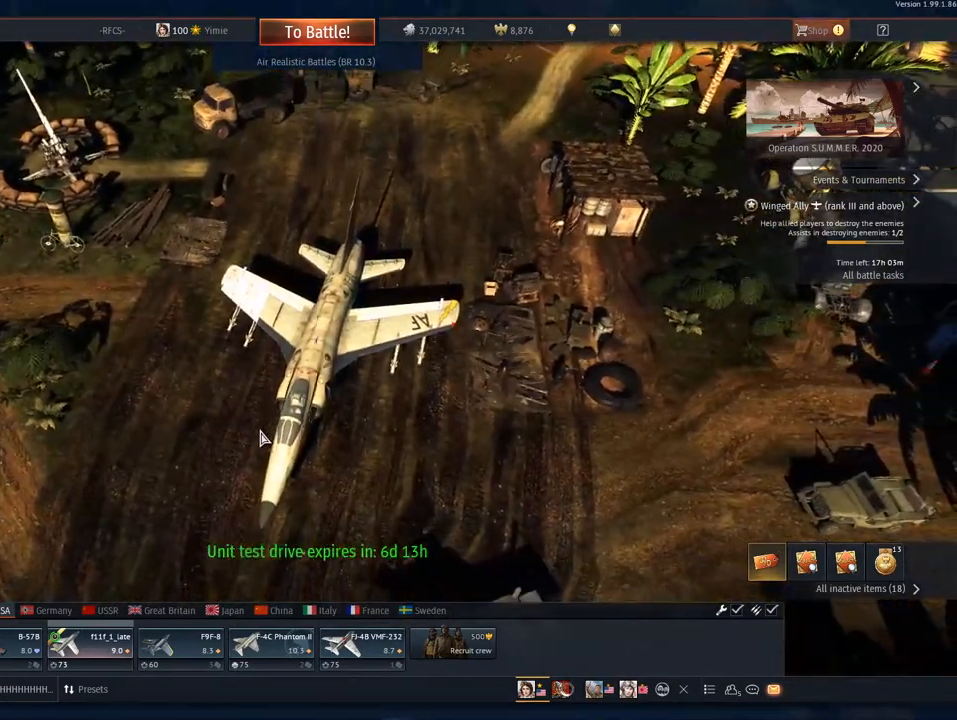
{"keys": [], "mouse": [], "mouse_move": "still", "events": [[34, "mouse_wheel", "down"], [134, "mouse_wheel", "up"], [367, "mouse_wheel", "down"], [467, "mouse_wheel", "up"]]}
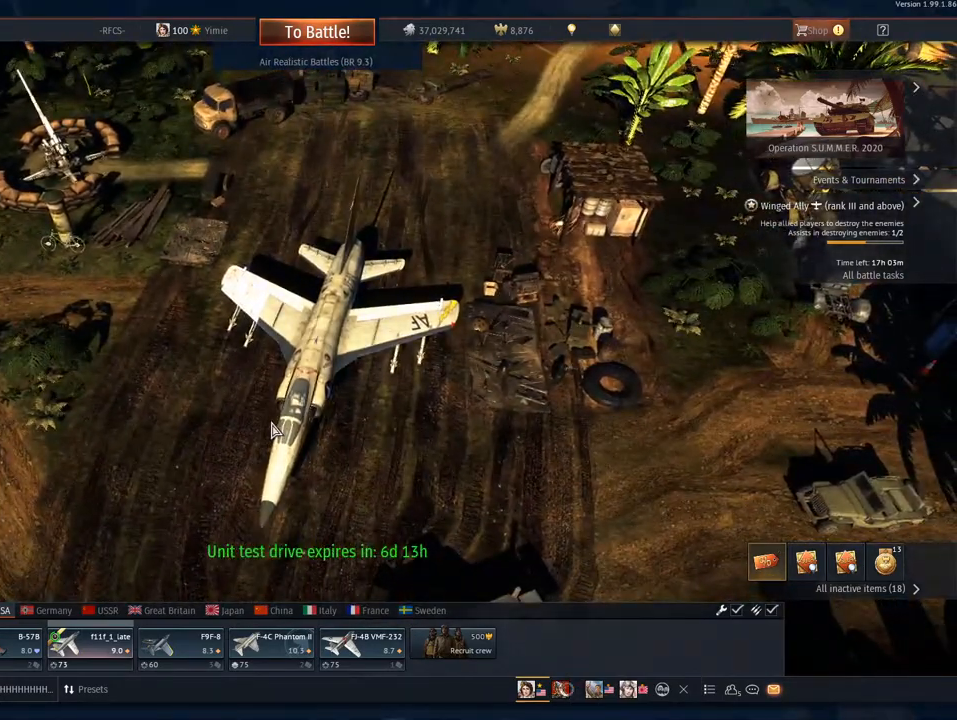
{"keys": [], "mouse": ["right"], "mouse_move": "still", "events": [[150, "mouse_wheel", "down"], [250, "mouse_wheel", "up"], [433, "mouse_right", "down"]]}
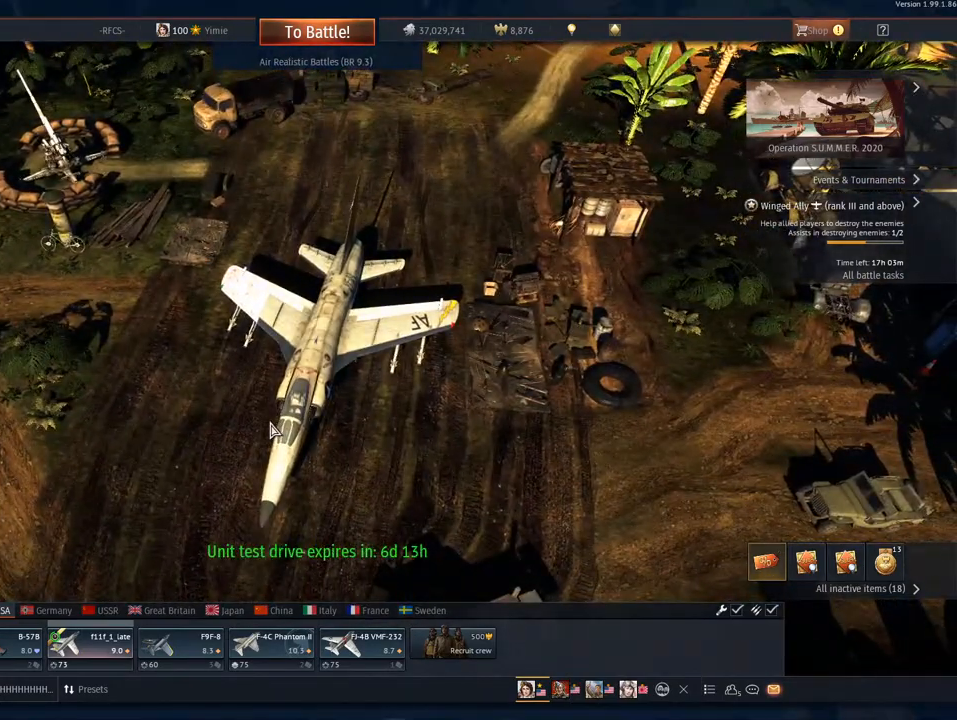
{"keys": [], "mouse": ["right"], "mouse_move": "still", "events": [[167, "mouse_right", "up"], [451, "mouse_right", "down"]]}
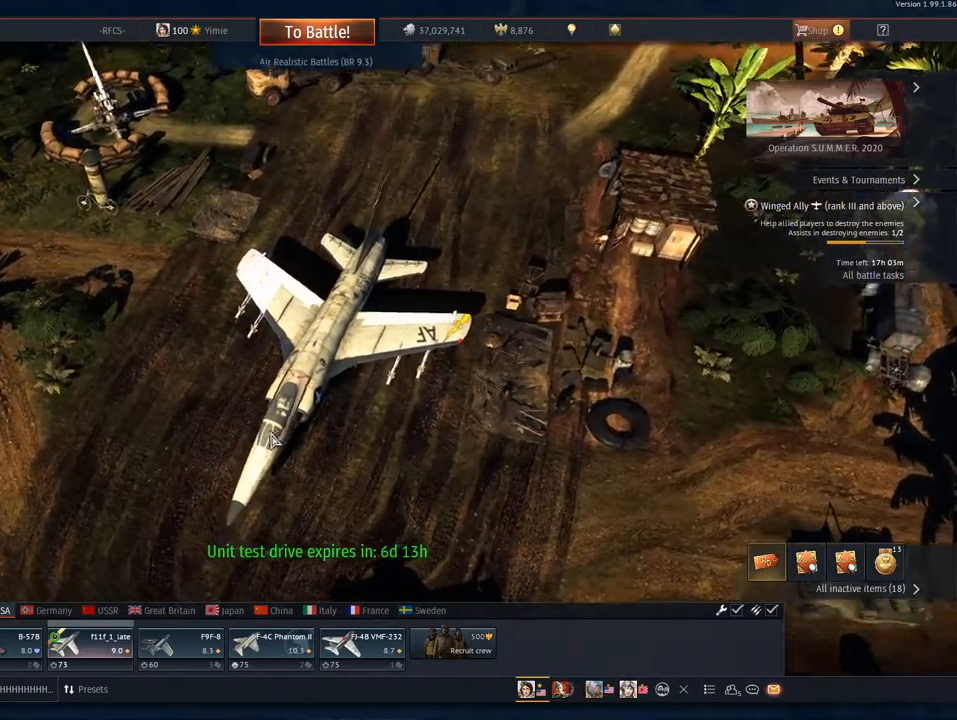
{"keys": [], "mouse": [], "mouse_move": "still", "events": [[217, "mouse_right", "up"], [417, "mouse_wheel", "down"], [500, "mouse_wheel", "up"]]}
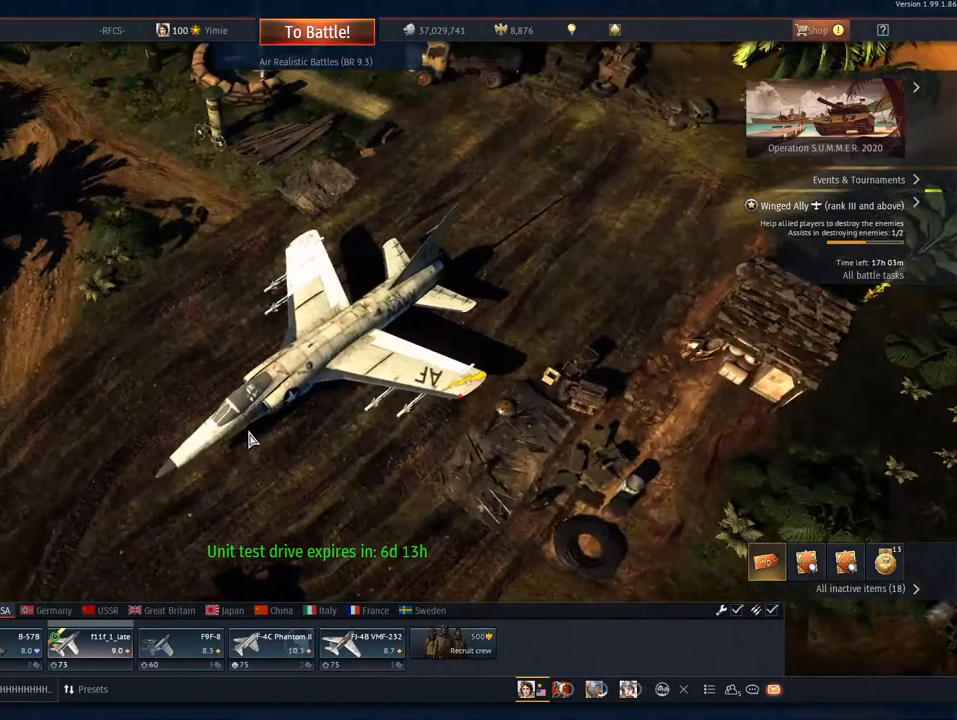
{"keys": [], "mouse": ["right"], "mouse_move": "left", "events": [[284, "mouse_right", "down"]]}
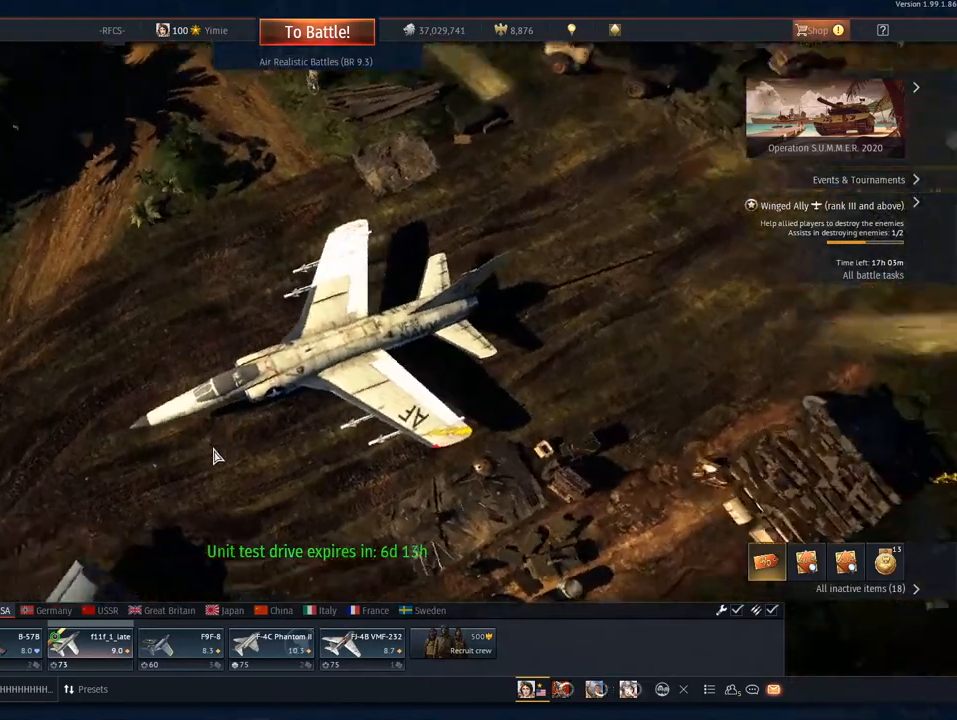
{"keys": [], "mouse": [], "mouse_move": "still", "events": [[300, "mouse_right", "up"], [300, "mouse_wheel", "down"], [333, "mouse_wheel", "up"]]}
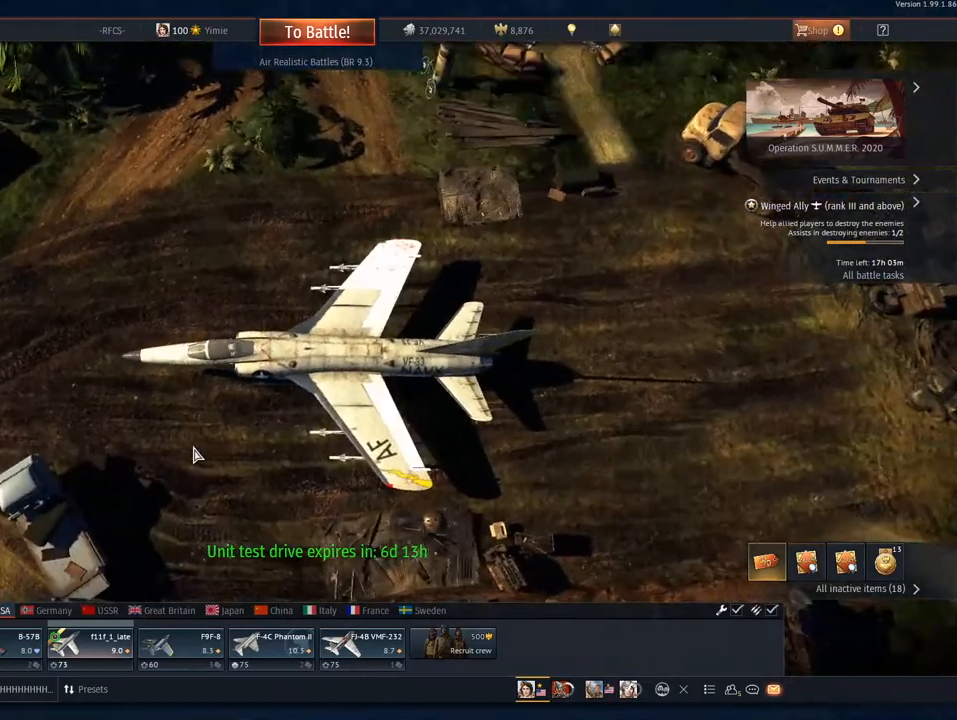
{"keys": [], "mouse": [], "mouse_move": "still", "events": []}